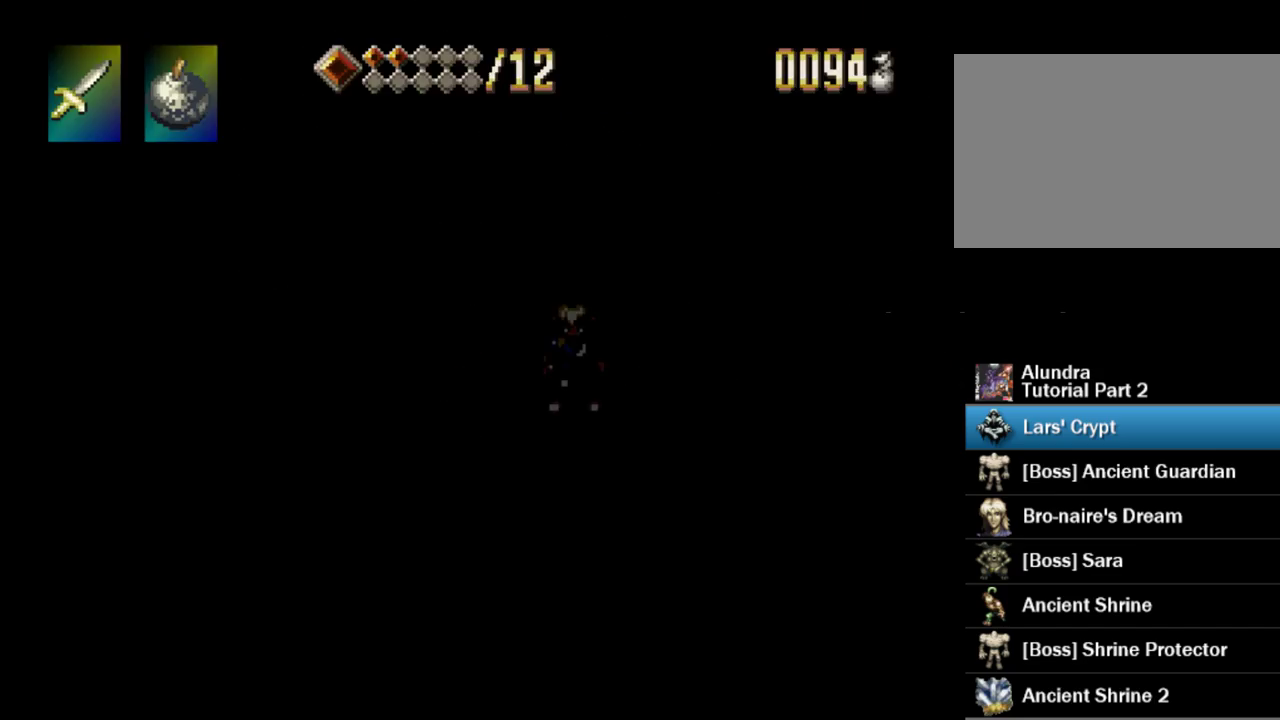
Gameplay with a controller (PlayStation layout); each line is a JSON object with the inputs held at the frame after it. "events" lists button and stick changes between this image and that frame as [ms after this image, input, new state], when the widget could be followed in between. Not read: L3 R3.
{"buttons": ["TRIANGLE", "DPAD_DOWN"], "events": []}
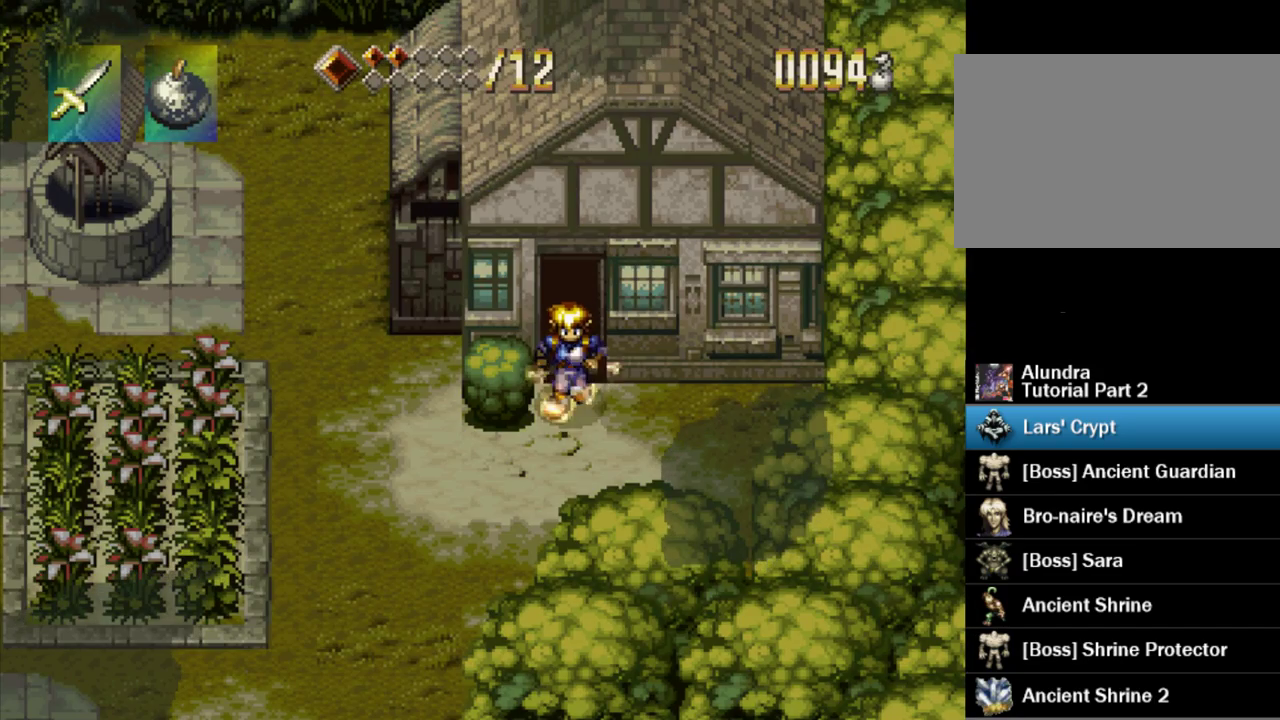
{"buttons": ["TRIANGLE"], "events": [[367, "DPAD_DOWN", "up"]]}
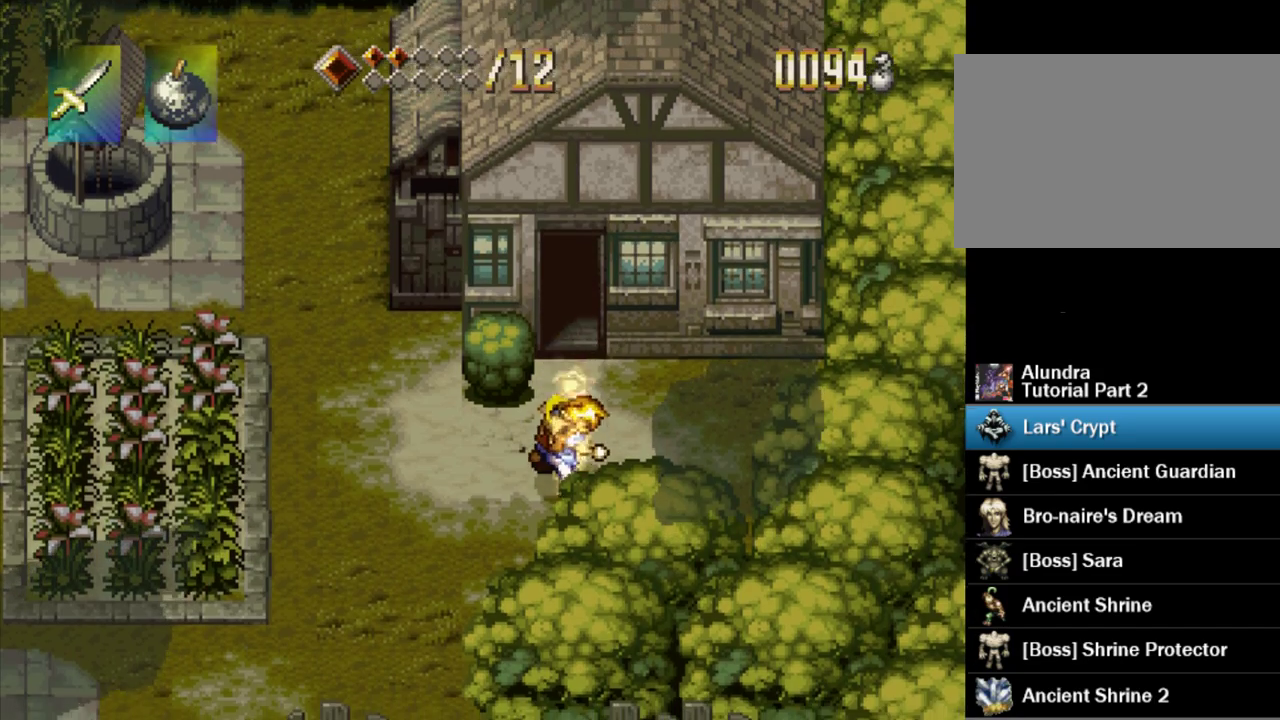
{"buttons": ["TRIANGLE", "DPAD_LEFT"], "events": [[67, "DPAD_LEFT", "down"]]}
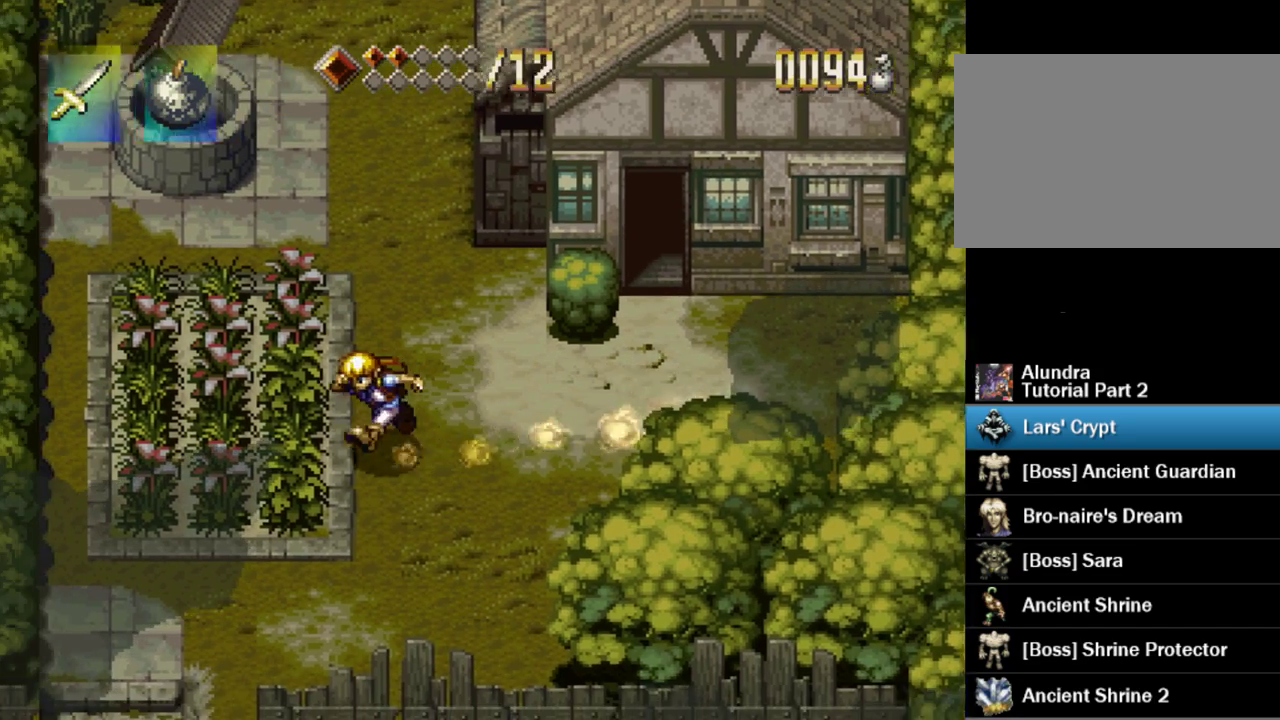
{"buttons": ["TRIANGLE", "DPAD_DOWN"], "events": [[183, "DPAD_LEFT", "up"], [383, "DPAD_DOWN", "down"]]}
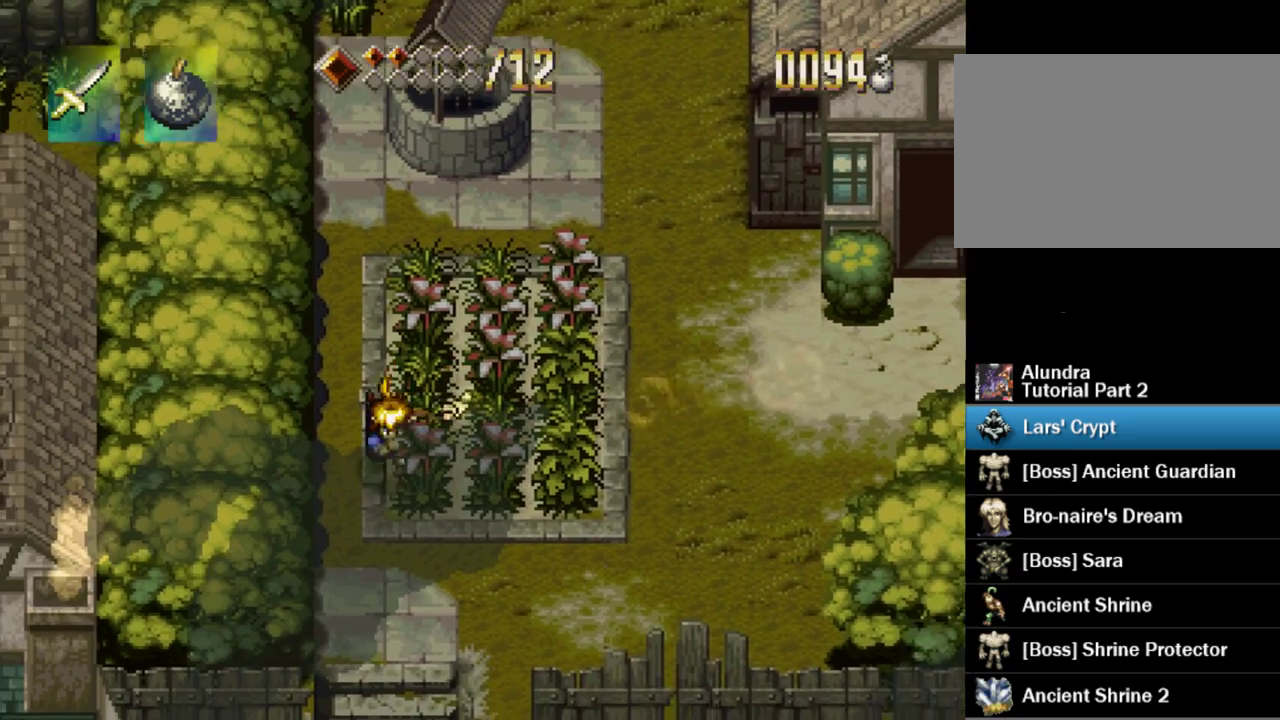
{"buttons": ["TRIANGLE", "DPAD_DOWN"], "events": []}
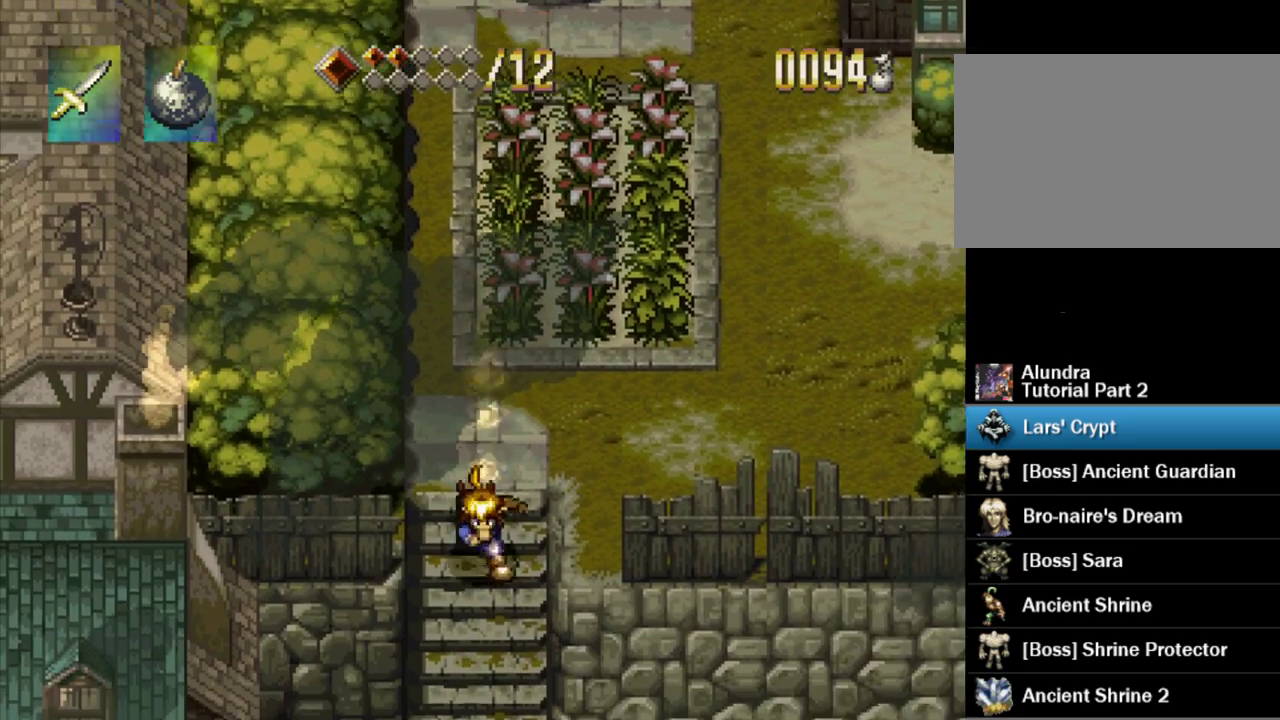
{"buttons": ["TRIANGLE", "DPAD_DOWN"], "events": []}
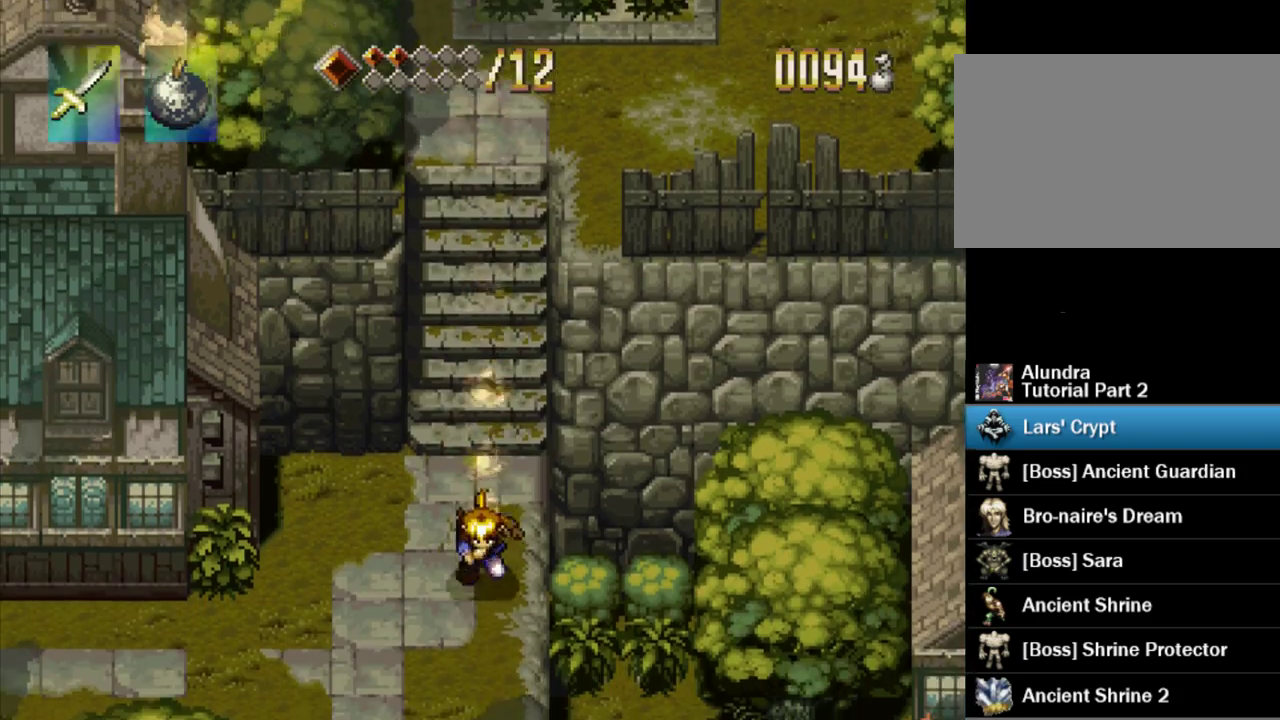
{"buttons": ["TRIANGLE", "DPAD_LEFT"], "events": [[17, "DPAD_DOWN", "up"], [250, "DPAD_LEFT", "down"]]}
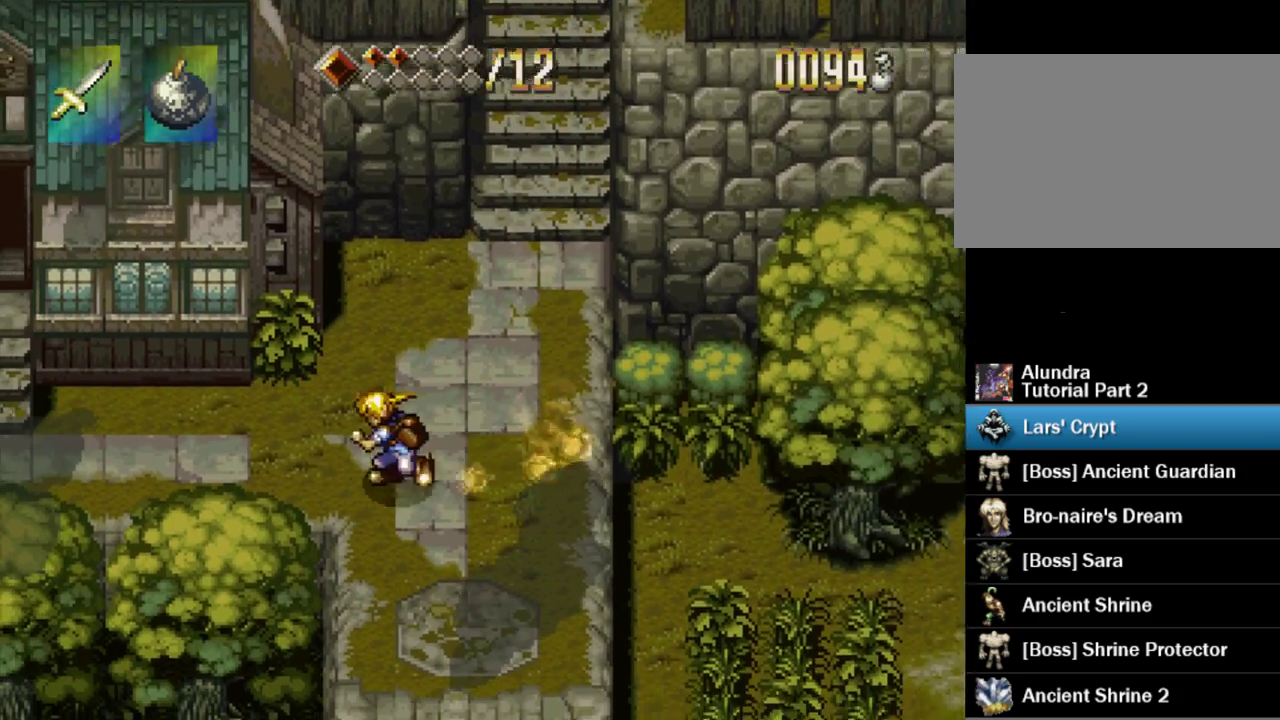
{"buttons": ["TRIANGLE", "DPAD_LEFT"], "events": []}
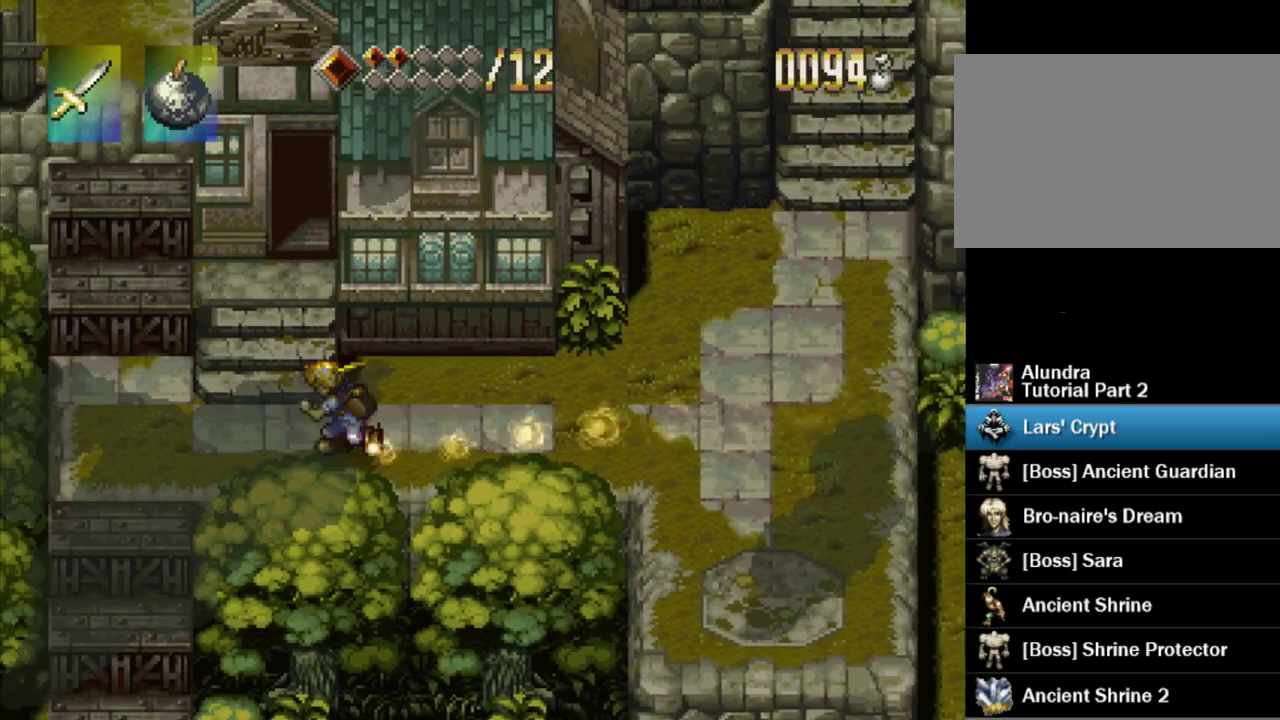
{"buttons": [], "events": [[167, "DPAD_LEFT", "up"], [400, "DPAD_UP", "down"], [450, "TRIANGLE", "up"], [500, "DPAD_UP", "up"]]}
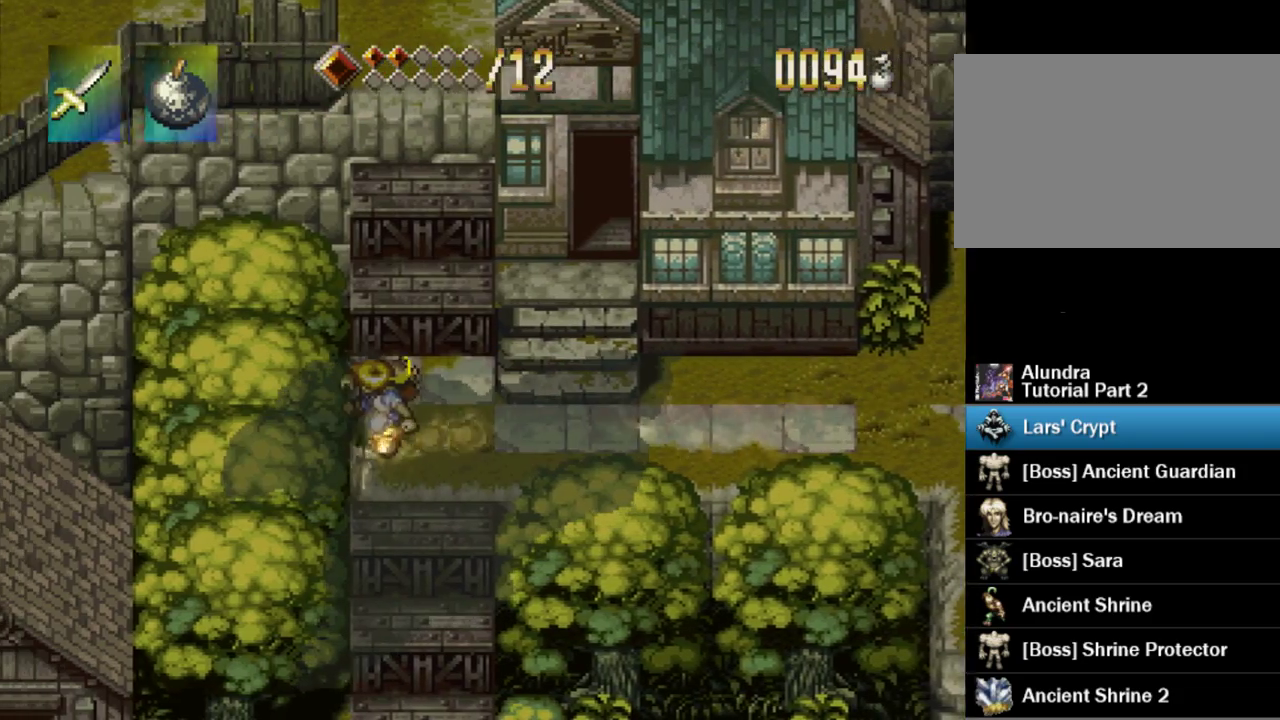
{"buttons": ["DPAD_UP"], "events": [[117, "DPAD_UP", "down"], [183, "CROSS", "down"], [233, "DPAD_RIGHT", "down"], [300, "CROSS", "up"], [433, "DPAD_RIGHT", "up"]]}
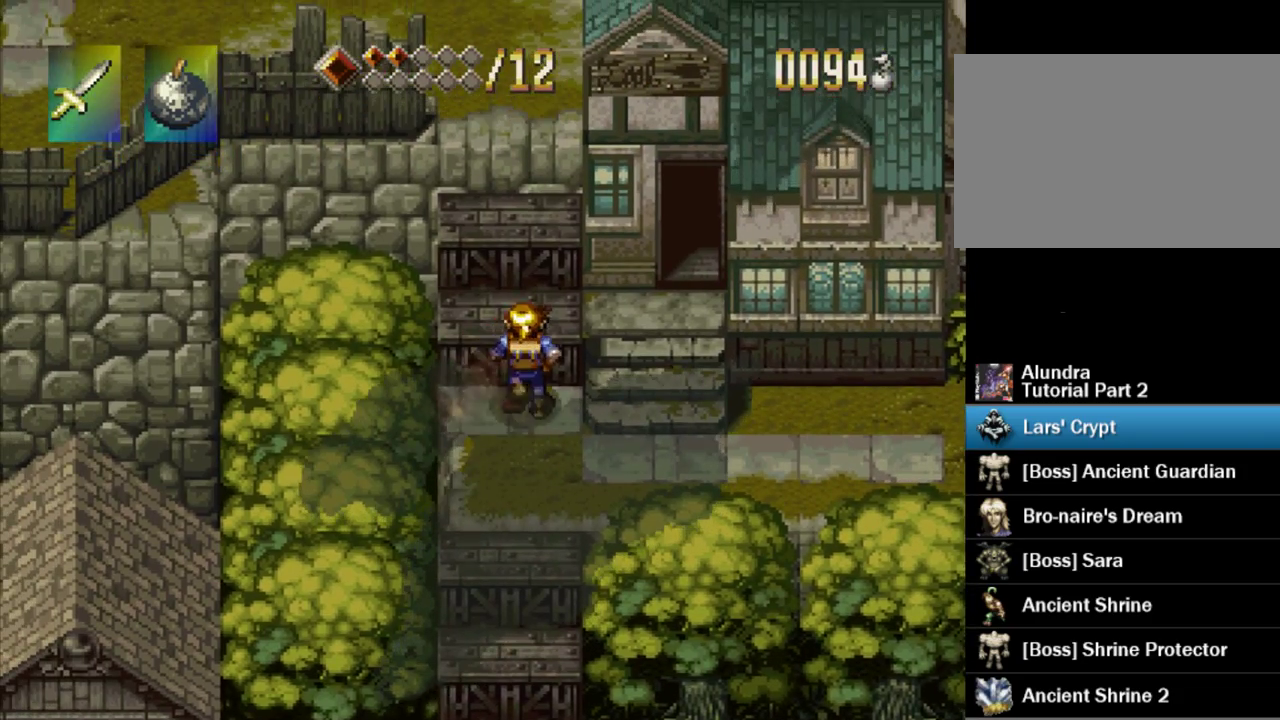
{"buttons": ["DPAD_UP"], "events": [[50, "CROSS", "down"], [167, "CROSS", "up"], [400, "CROSS", "down"], [500, "CROSS", "up"]]}
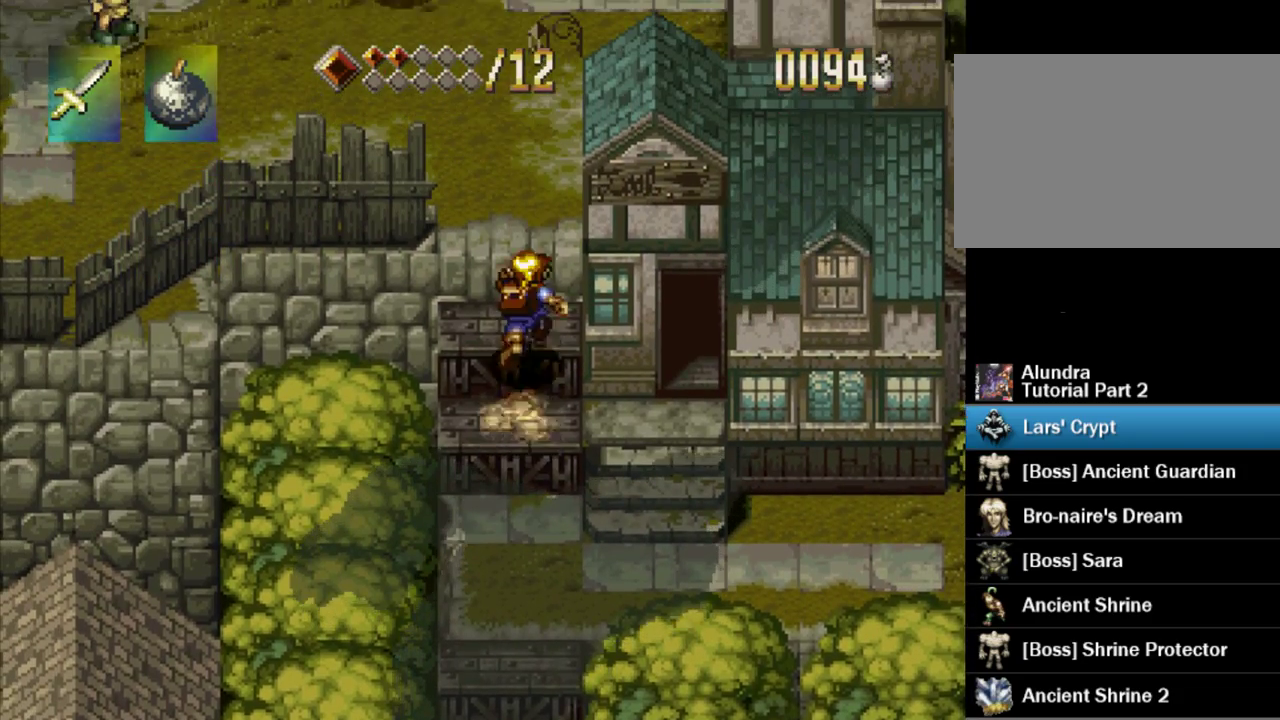
{"buttons": ["DPAD_UP"], "events": [[233, "CROSS", "down"], [333, "CROSS", "up"]]}
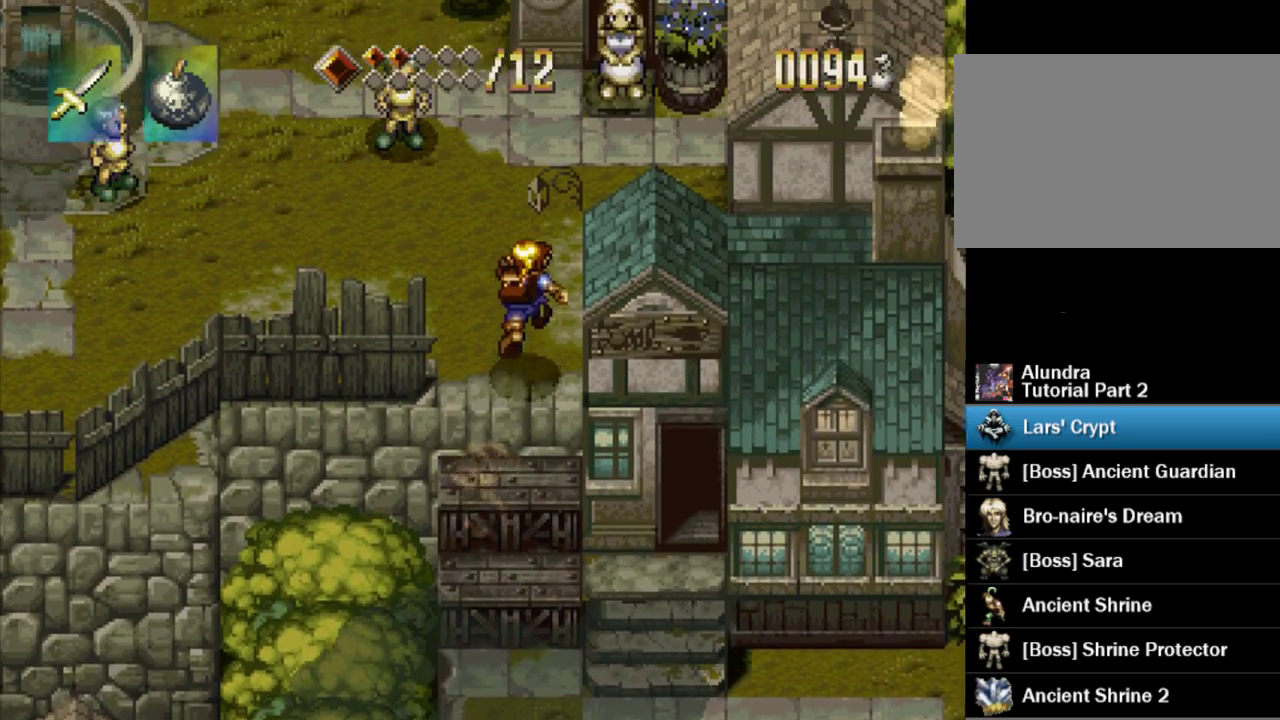
{"buttons": ["DPAD_UP", "DPAD_RIGHT"], "events": [[433, "DPAD_RIGHT", "down"]]}
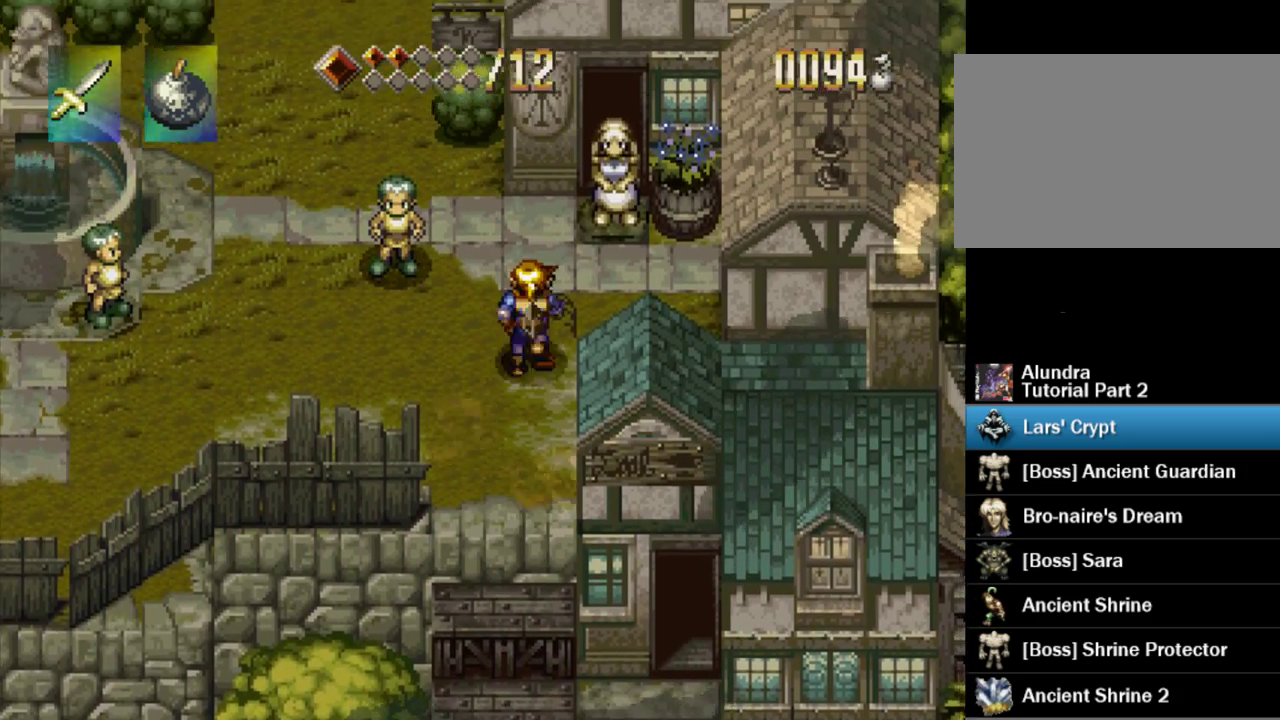
{"buttons": ["SQUARE"], "events": [[217, "DPAD_RIGHT", "up"], [450, "SQUARE", "down"], [483, "DPAD_UP", "up"]]}
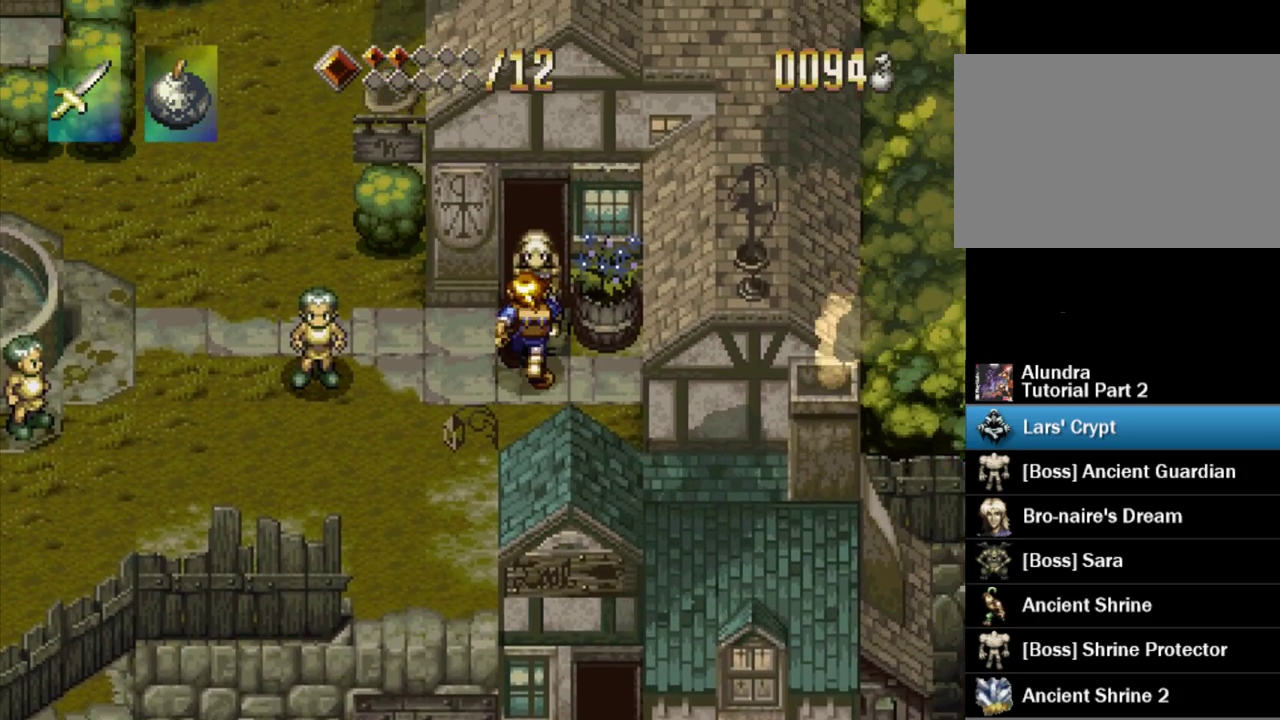
{"buttons": ["SQUARE"], "events": []}
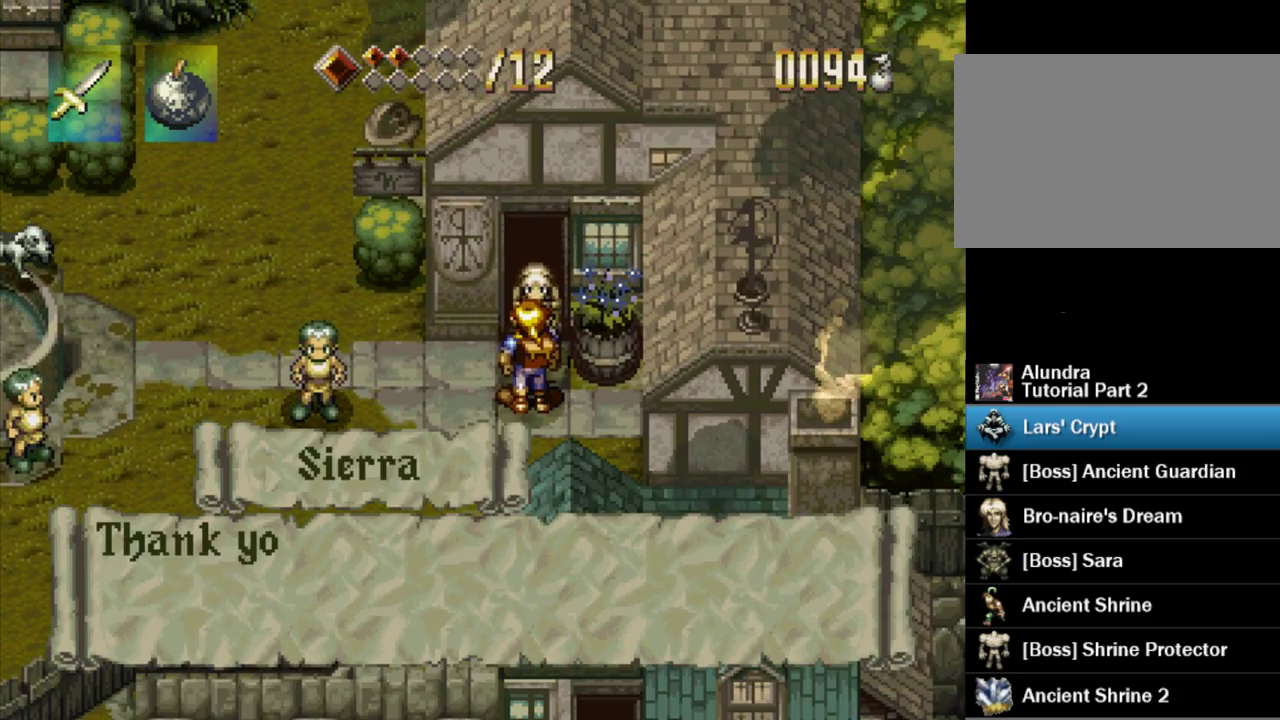
{"buttons": ["SQUARE"], "events": []}
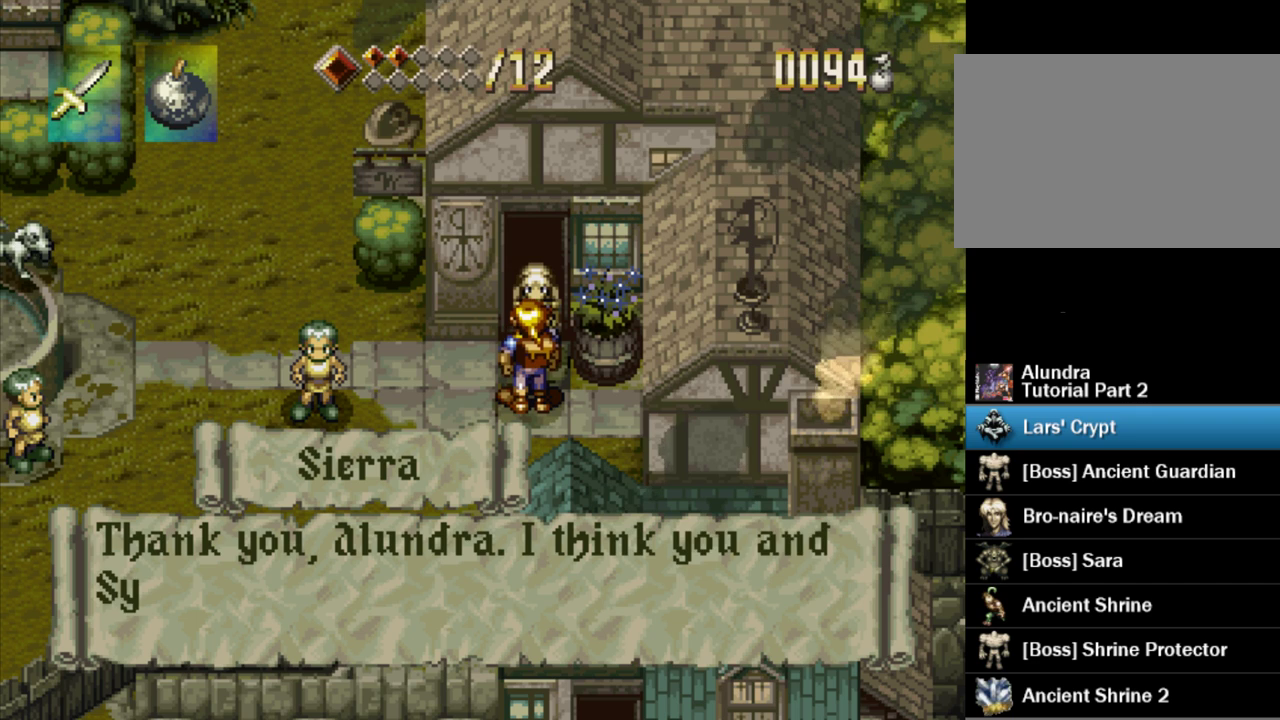
{"buttons": [], "events": [[467, "SQUARE", "up"]]}
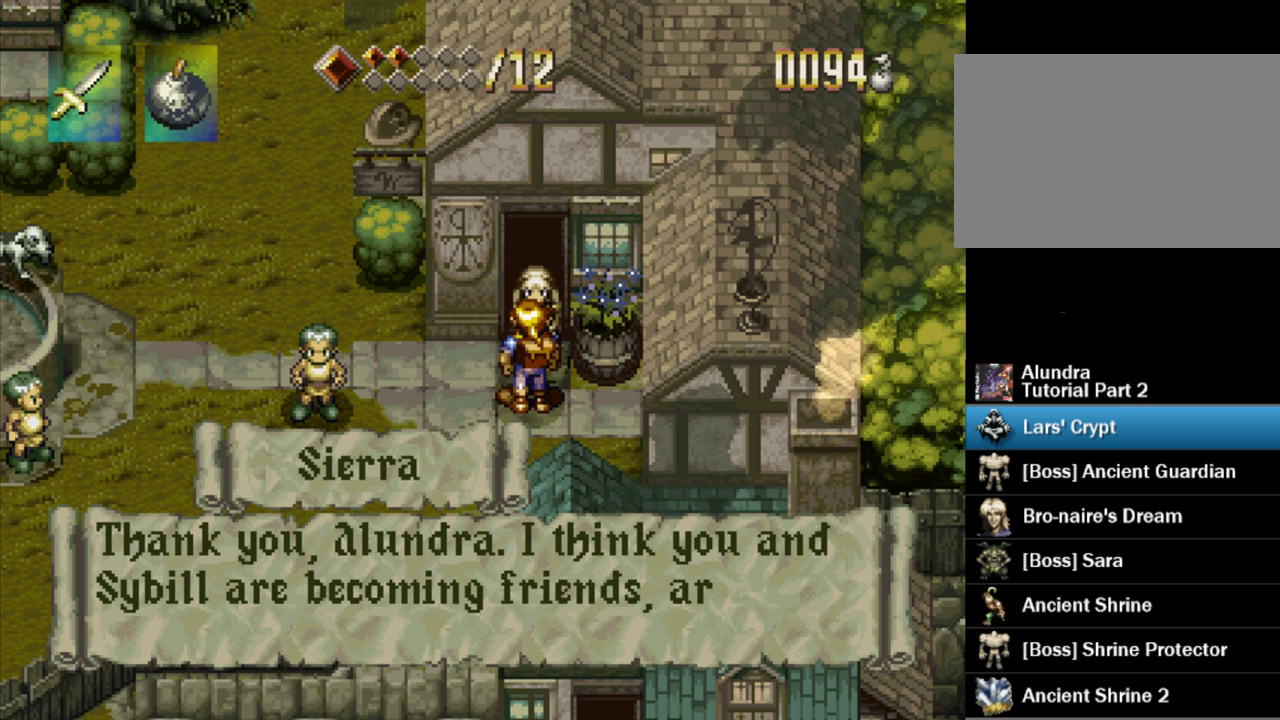
{"buttons": ["SQUARE"], "events": [[17, "SQUARE", "down"]]}
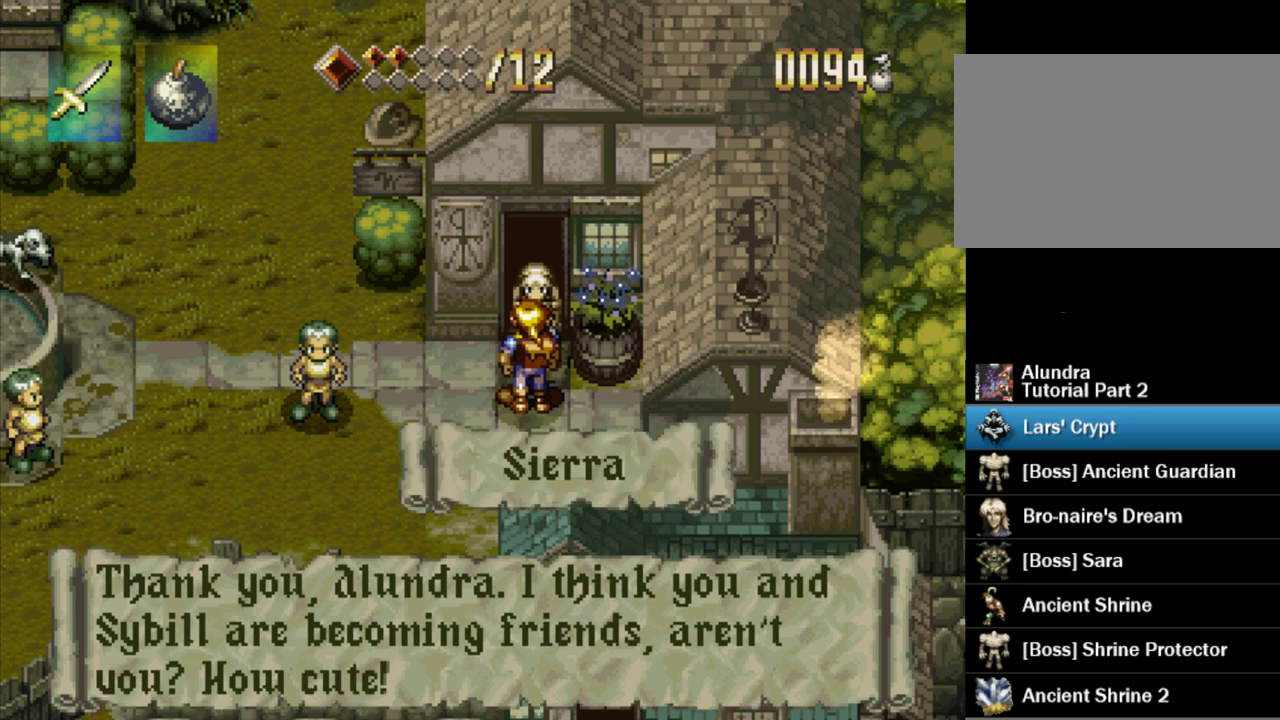
{"buttons": ["SQUARE"], "events": [[100, "SQUARE", "up"], [183, "SQUARE", "down"]]}
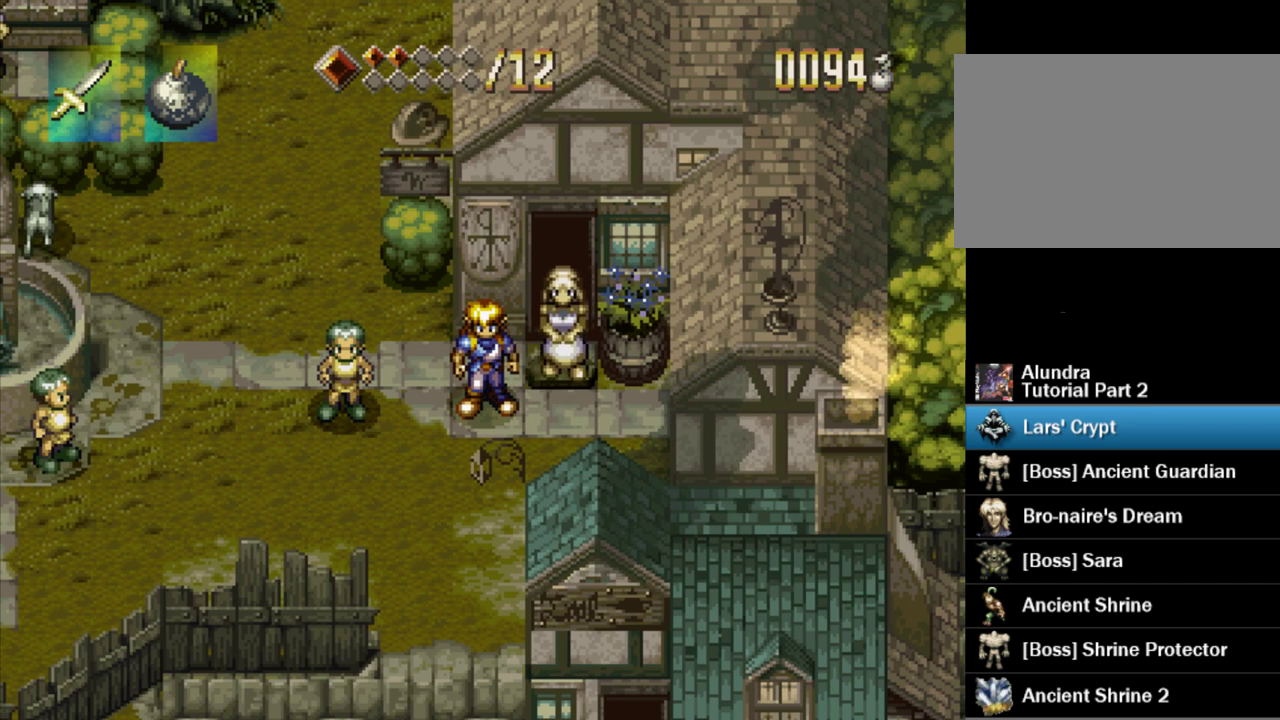
{"buttons": ["DPAD_UP", "DPAD_RIGHT"], "events": [[83, "SQUARE", "up"], [267, "DPAD_UP", "down"], [350, "DPAD_RIGHT", "down"]]}
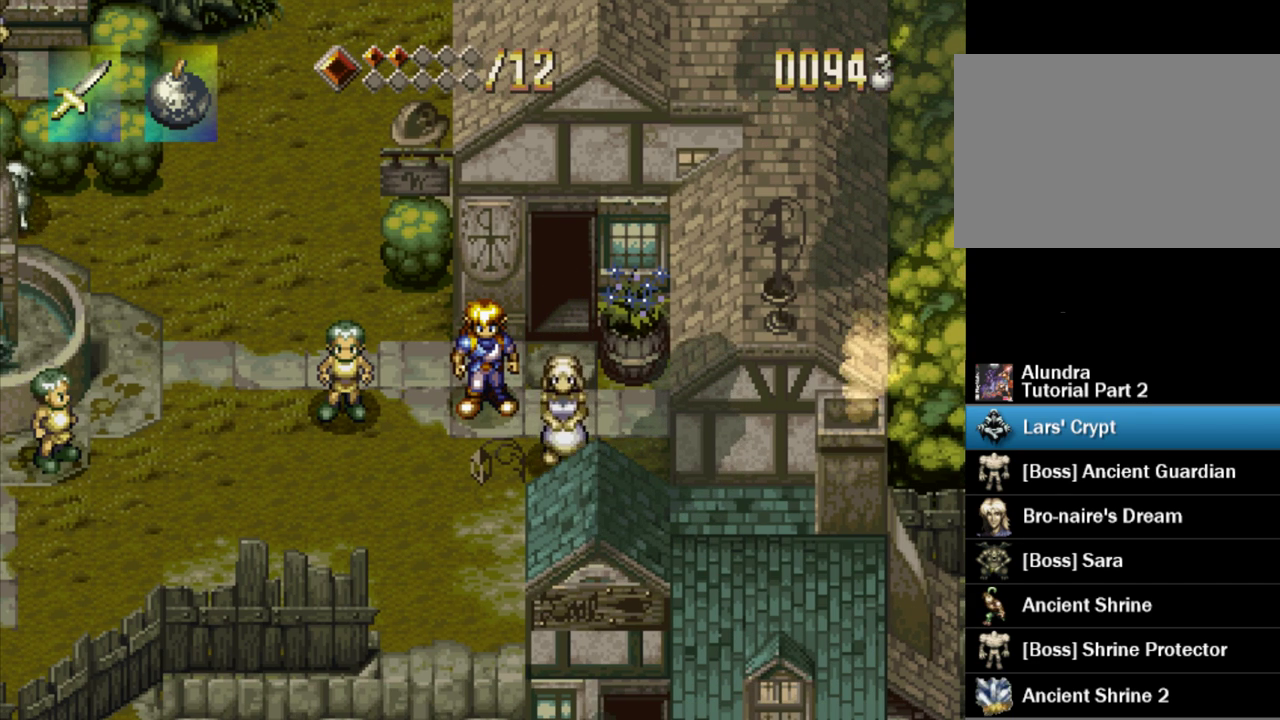
{"buttons": ["DPAD_UP", "DPAD_RIGHT"], "events": []}
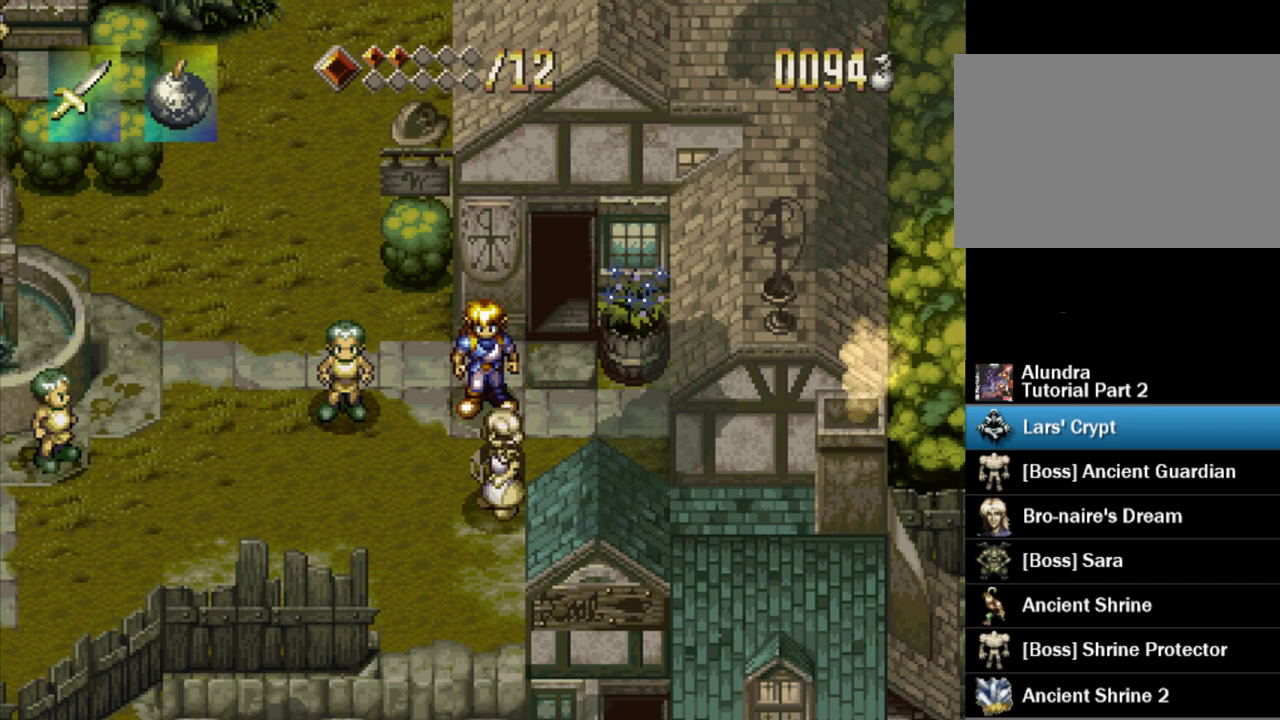
{"buttons": ["DPAD_UP", "DPAD_RIGHT"], "events": []}
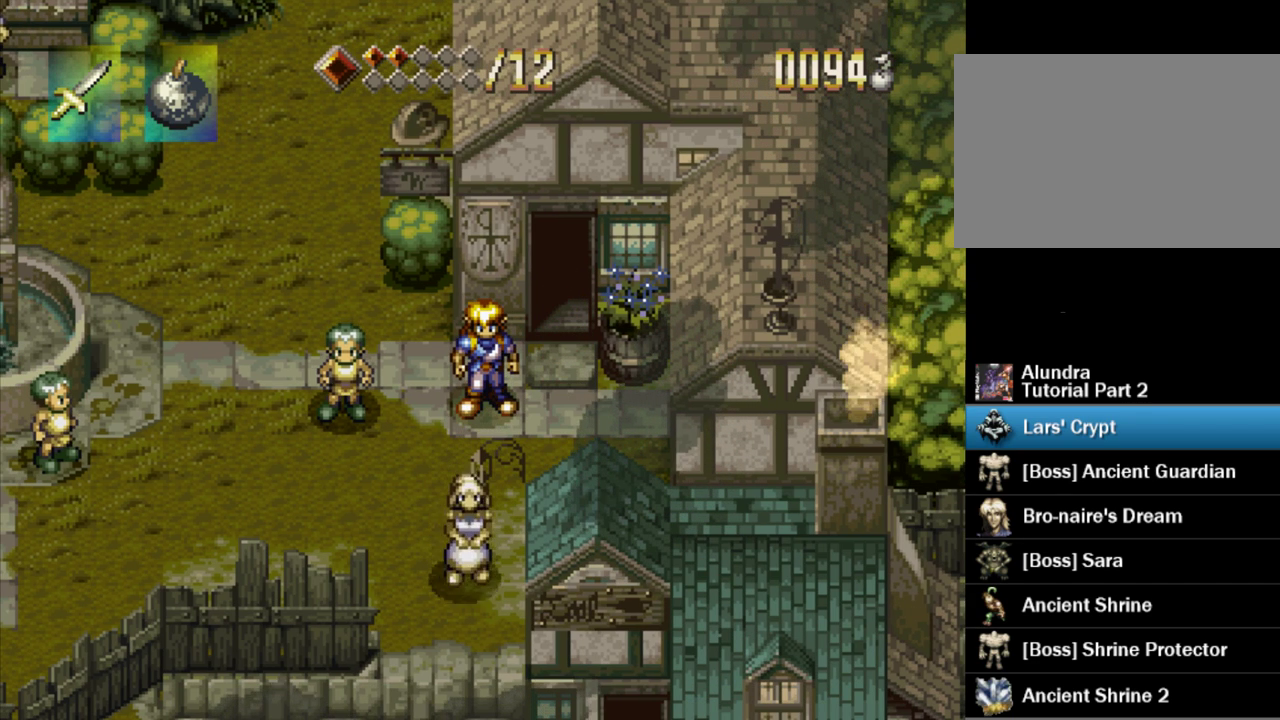
{"buttons": ["DPAD_UP", "DPAD_RIGHT"], "events": []}
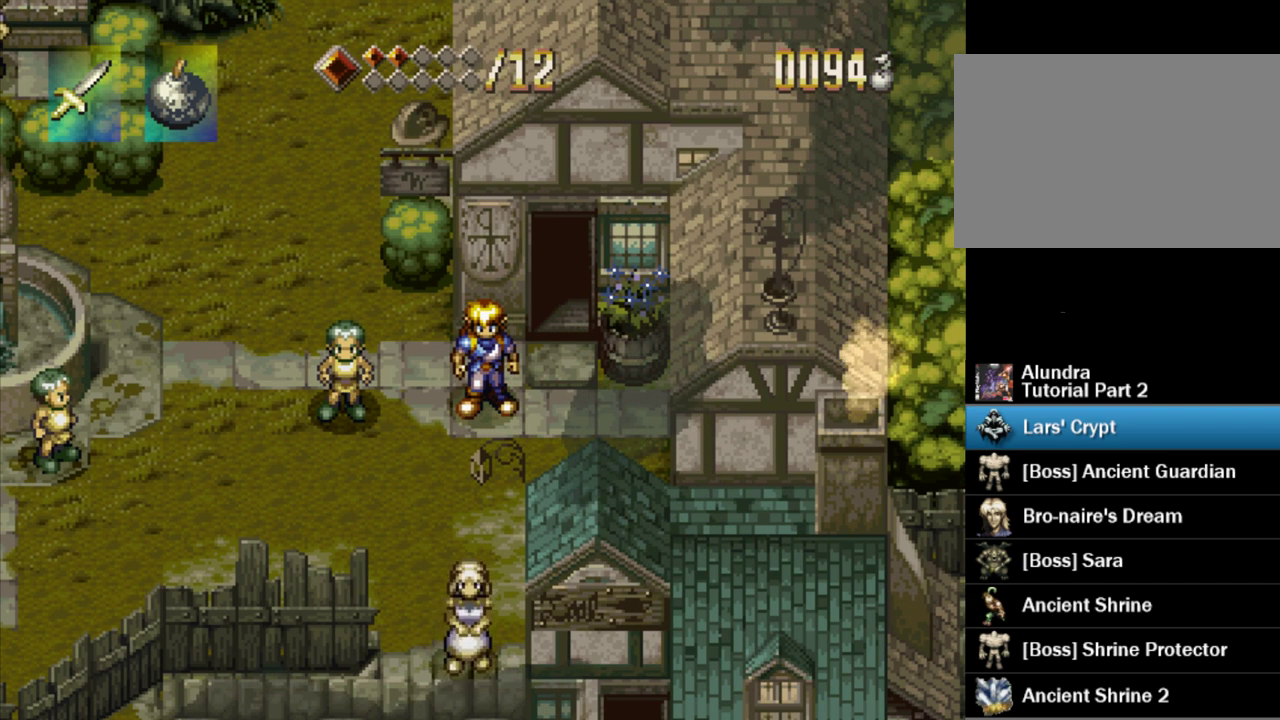
{"buttons": ["DPAD_UP", "DPAD_RIGHT"], "events": []}
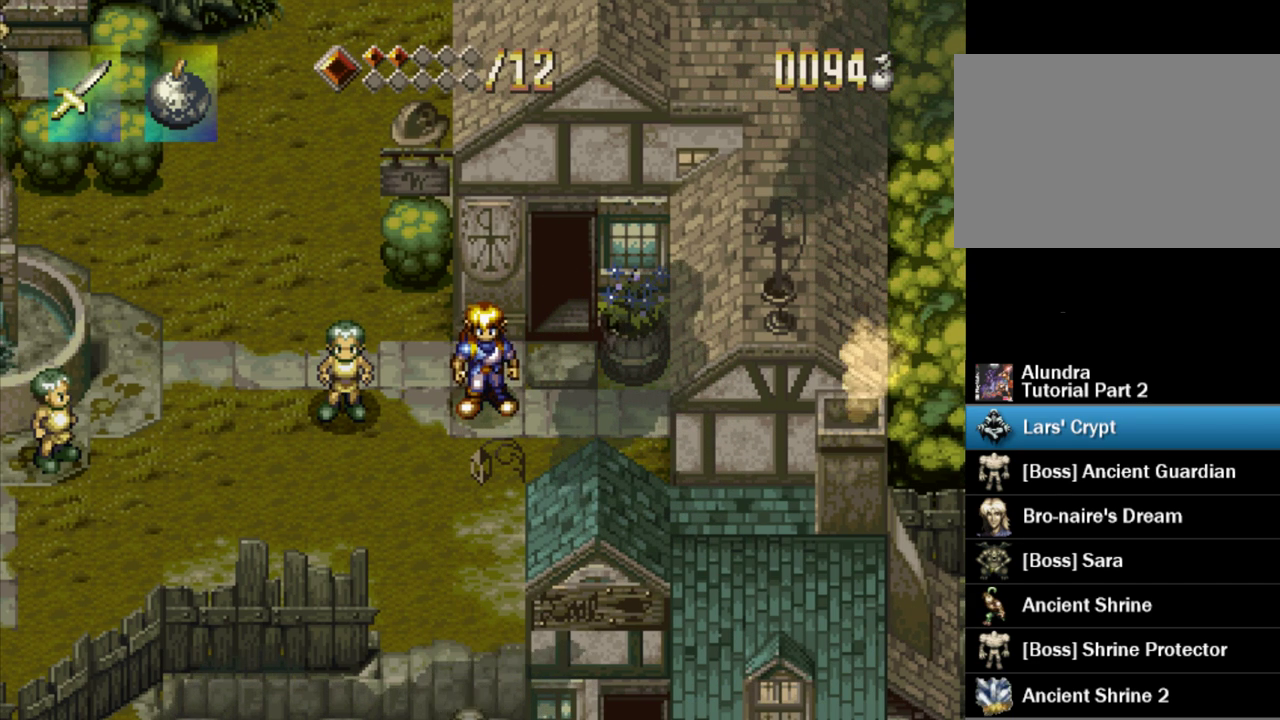
{"buttons": ["DPAD_UP"], "events": [[417, "DPAD_RIGHT", "up"]]}
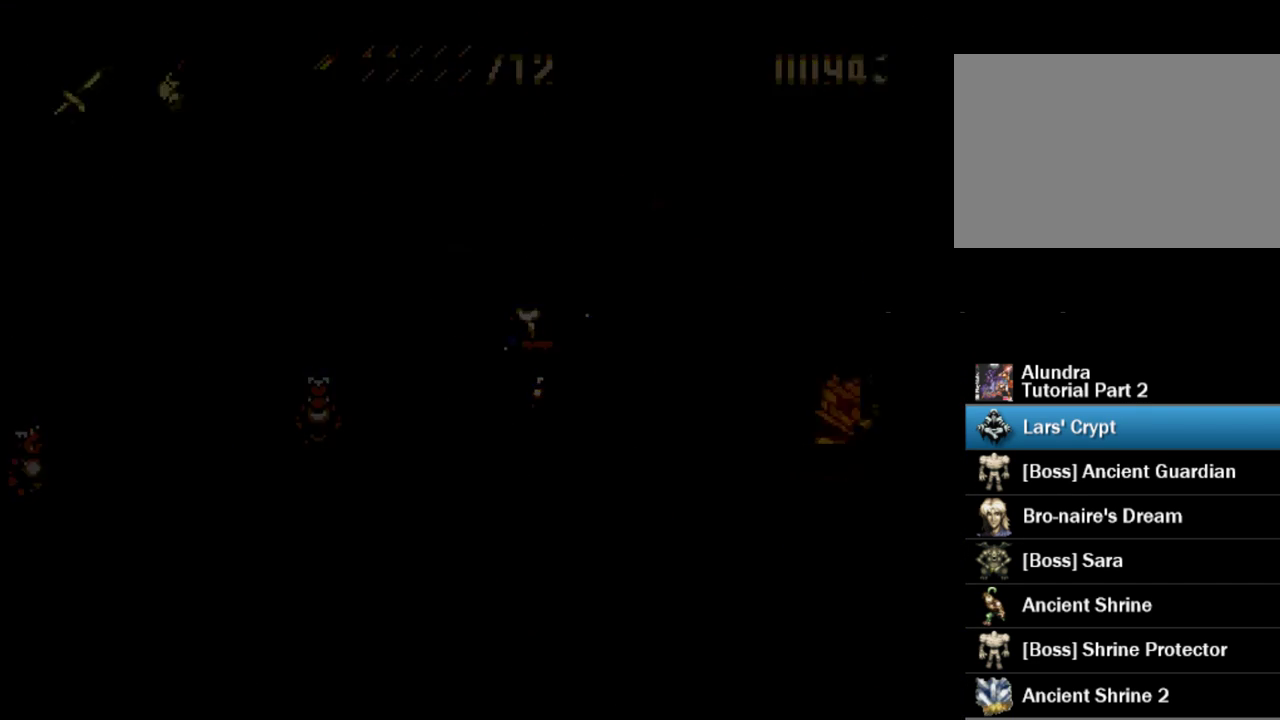
{"buttons": [], "events": [[100, "DPAD_UP", "up"]]}
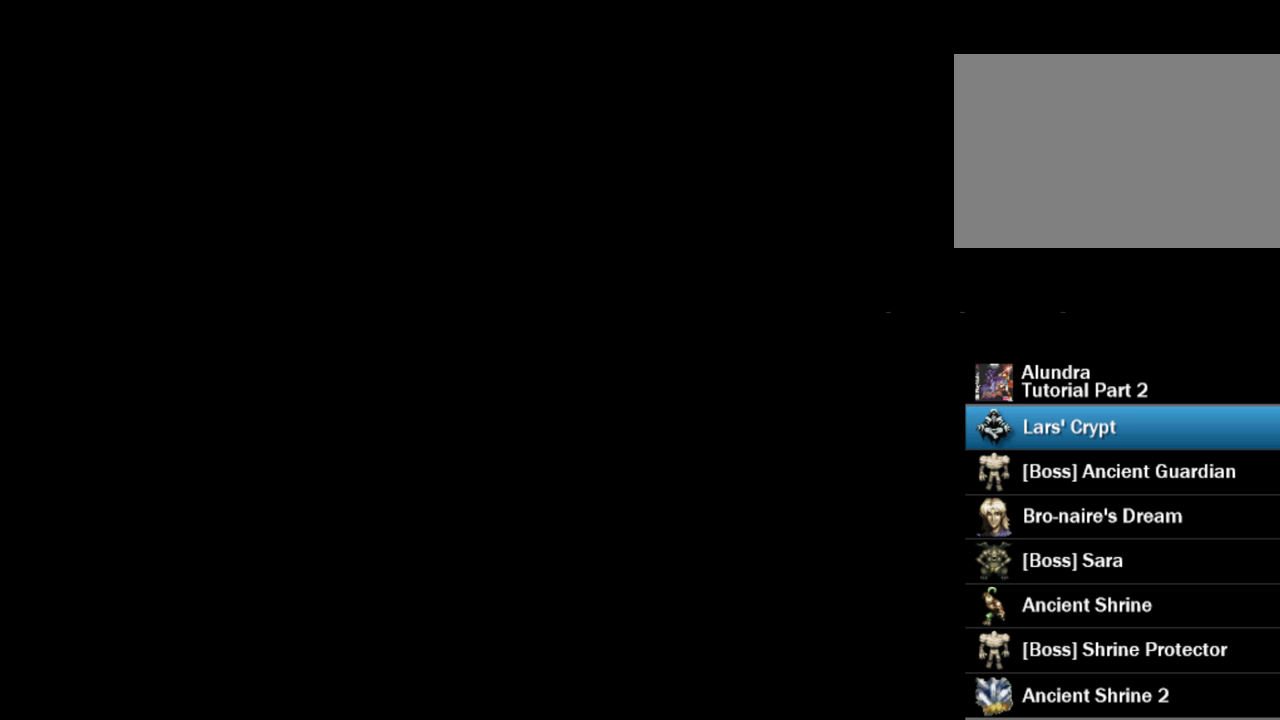
{"buttons": [], "events": []}
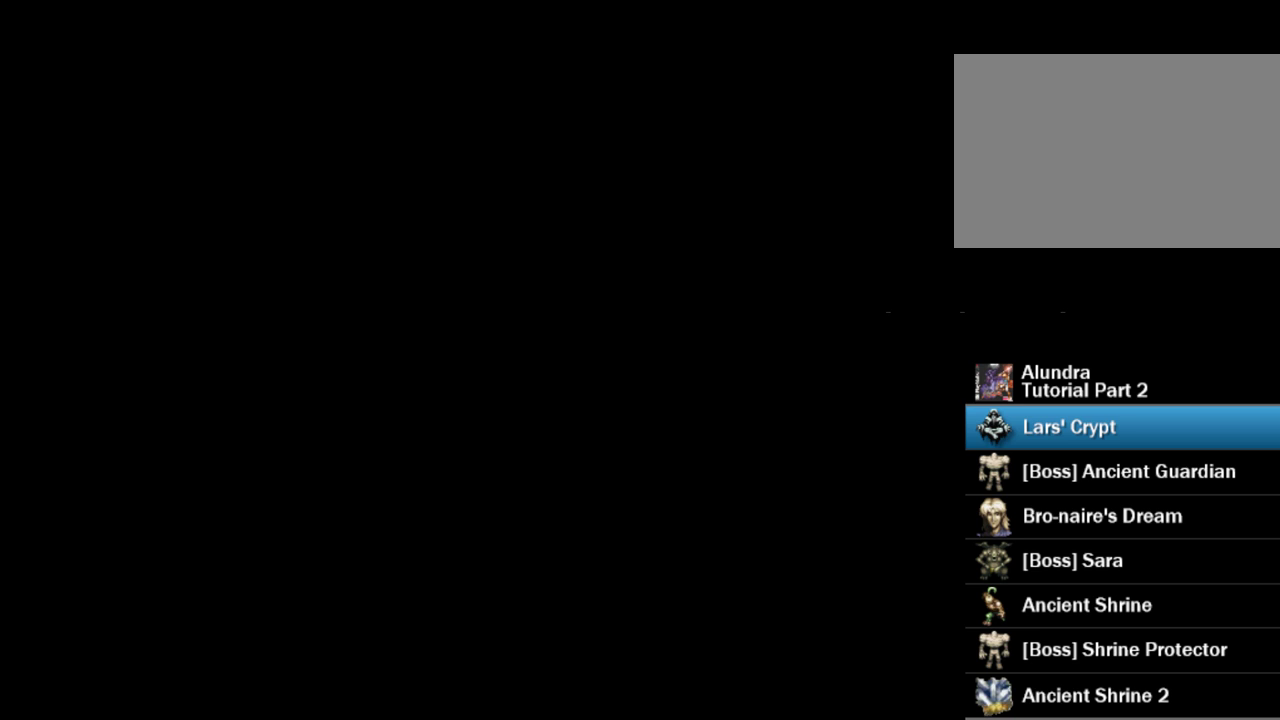
{"buttons": [], "events": []}
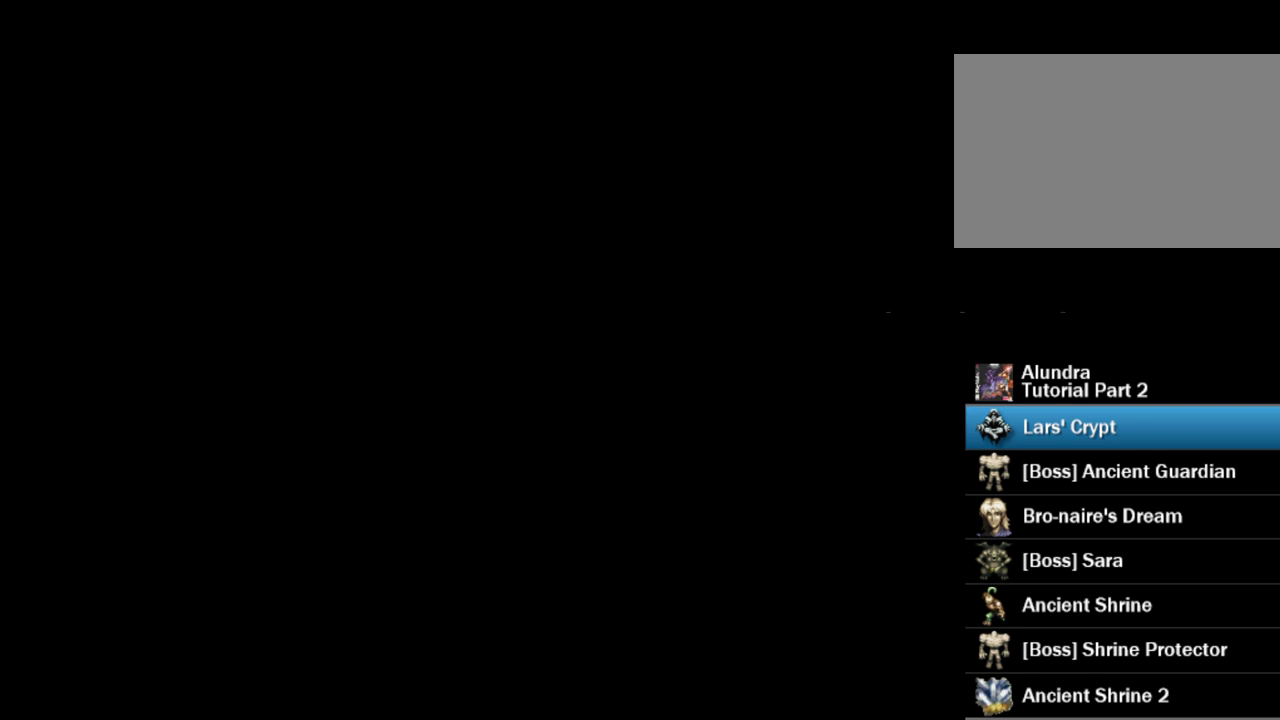
{"buttons": [], "events": []}
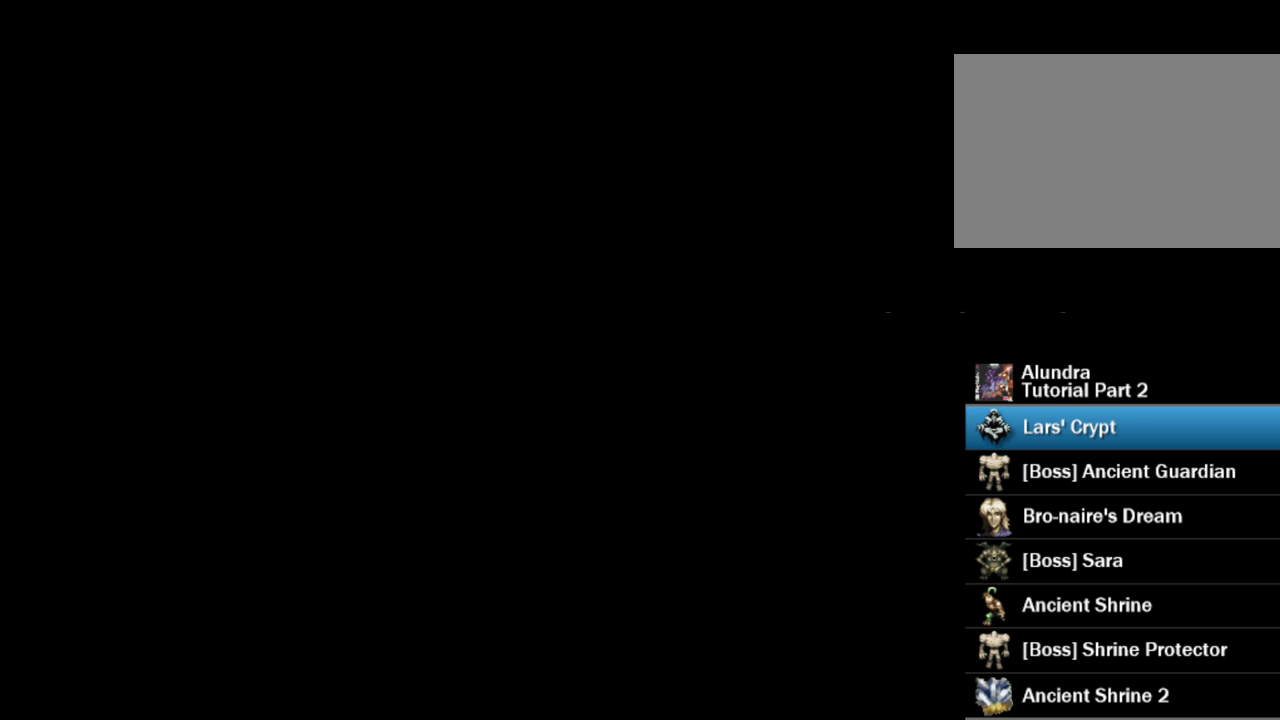
{"buttons": [], "events": []}
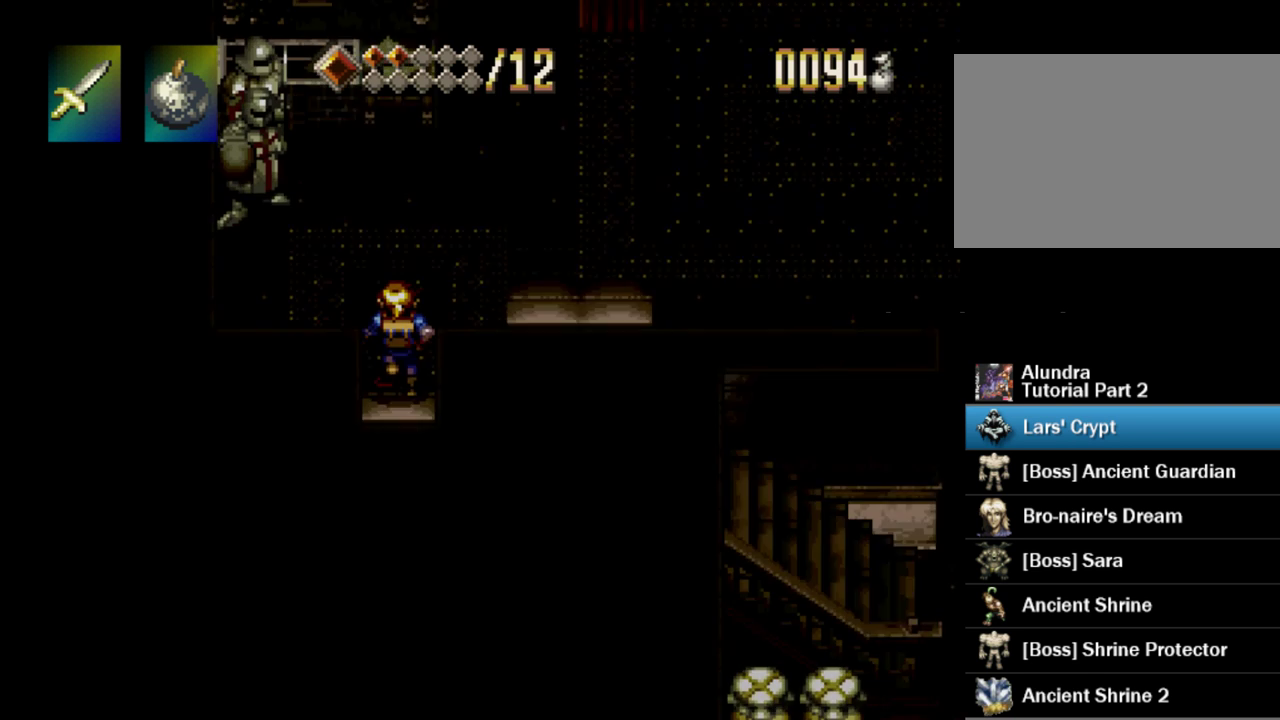
{"buttons": ["SQUARE"], "events": [[467, "SQUARE", "down"]]}